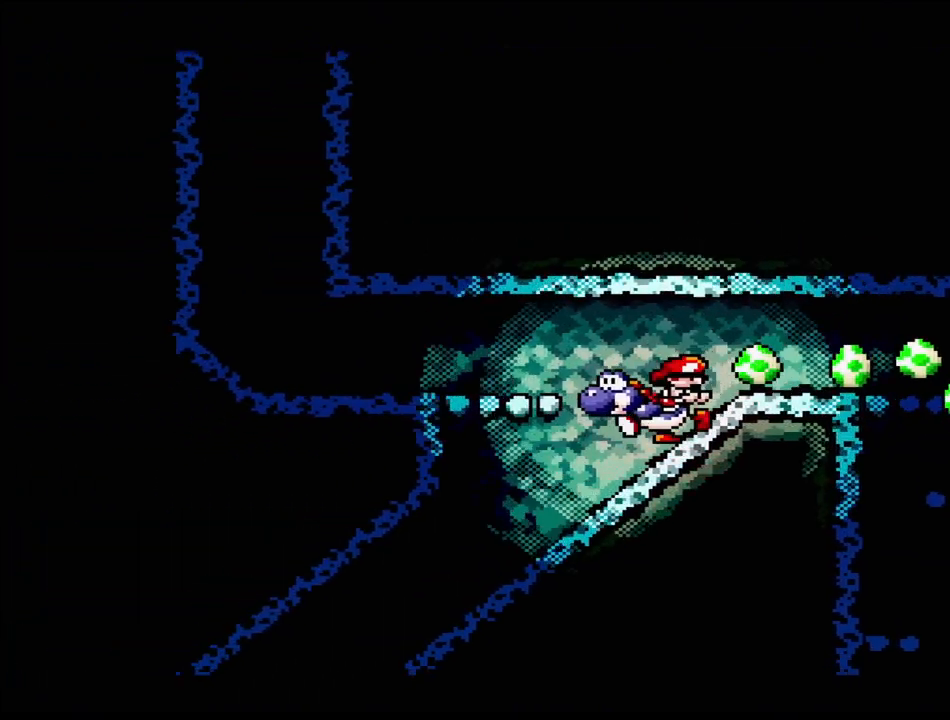
Gameplay with a controller (Nintendo layout); each line is a JSON object with the inputs held at the frame after it. "events" lists button and stick changes between this image and that frame as [ms after this image, input, new state], when the widget could be followed in between. Not read: L3 R3.
{"buttons": ["Y", "DPAD_LEFT"], "events": [[117, "DPAD_LEFT", "up"], [267, "DPAD_LEFT", "down"]]}
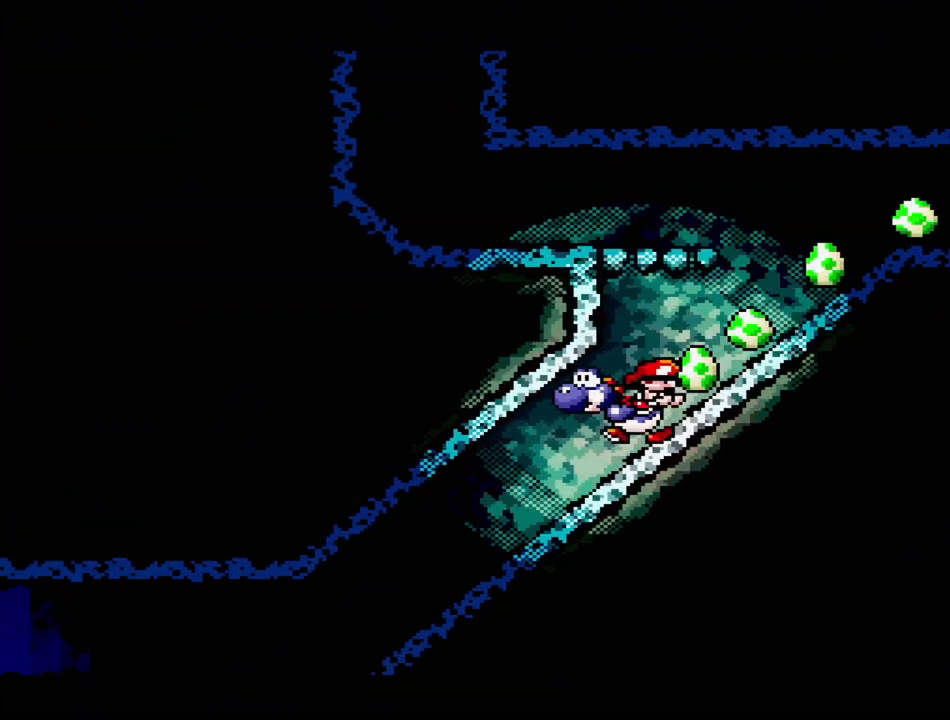
{"buttons": ["Y", "DPAD_LEFT"], "events": []}
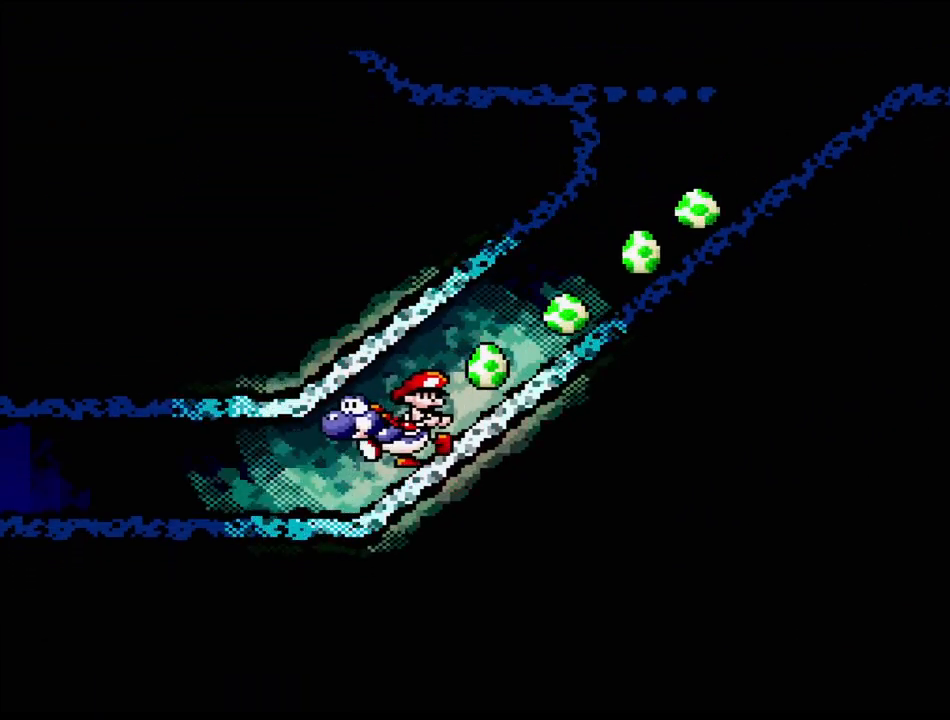
{"buttons": ["Y", "DPAD_RIGHT"], "events": [[217, "DPAD_LEFT", "up"], [300, "DPAD_RIGHT", "down"]]}
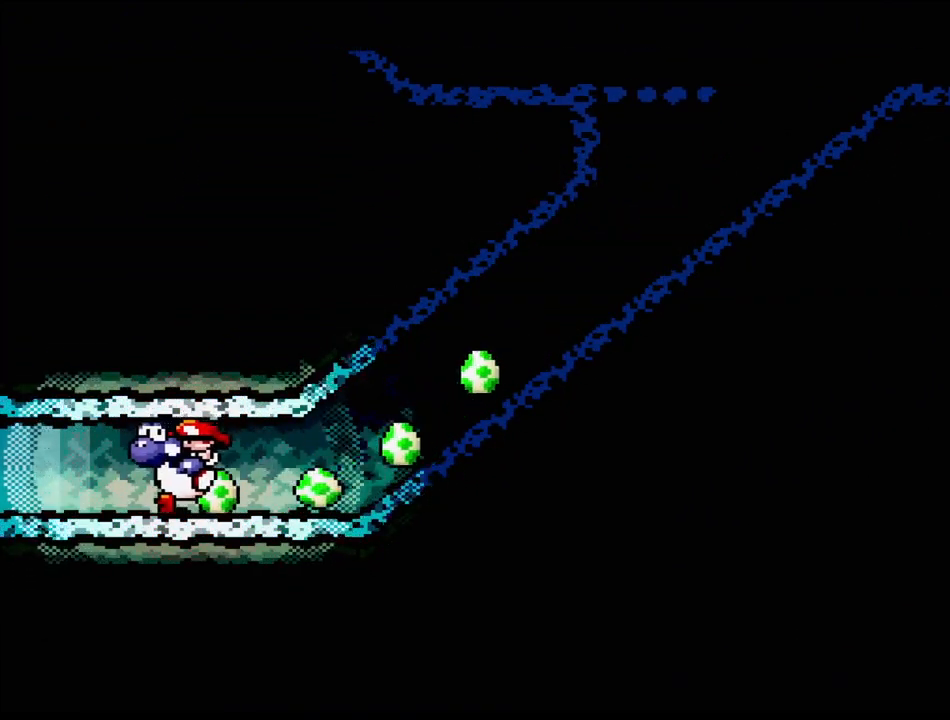
{"buttons": ["Y", "DPAD_RIGHT"], "events": []}
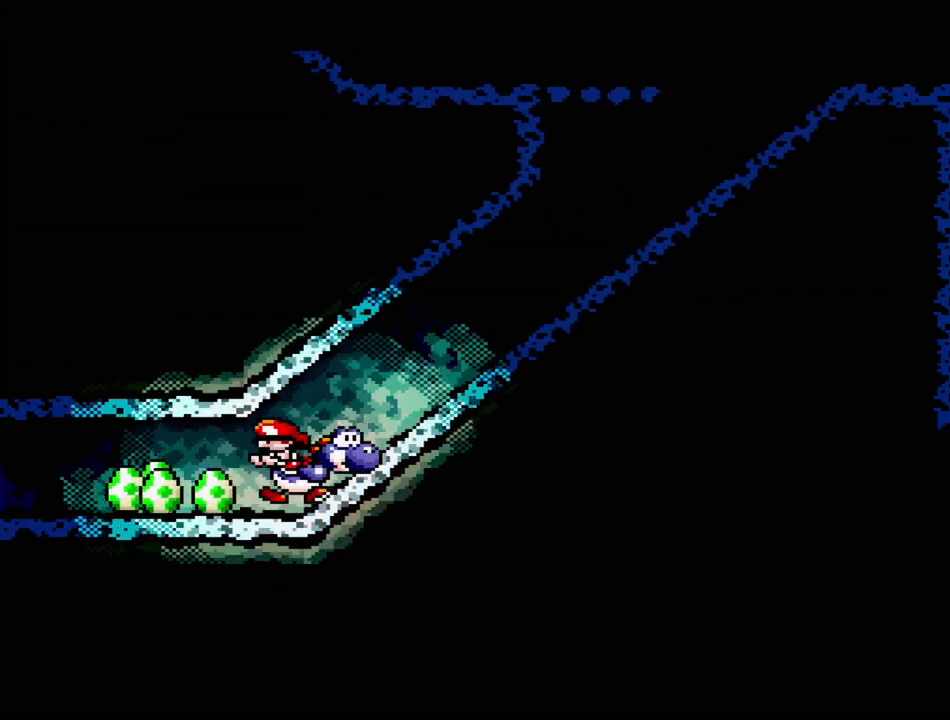
{"buttons": ["Y", "DPAD_RIGHT"], "events": [[83, "B", "down"], [283, "B", "up"]]}
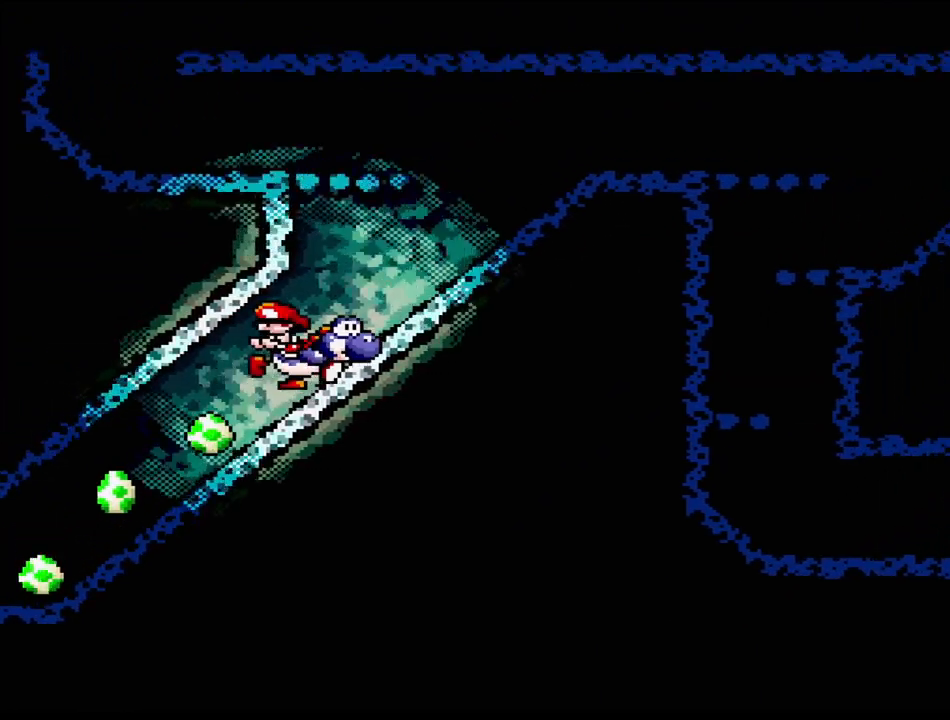
{"buttons": ["B", "Y", "DPAD_LEFT"], "events": [[150, "DPAD_DOWN", "down"], [150, "DPAD_RIGHT", "up"], [167, "DPAD_DOWN", "up"], [200, "DPAD_LEFT", "down"], [317, "B", "down"]]}
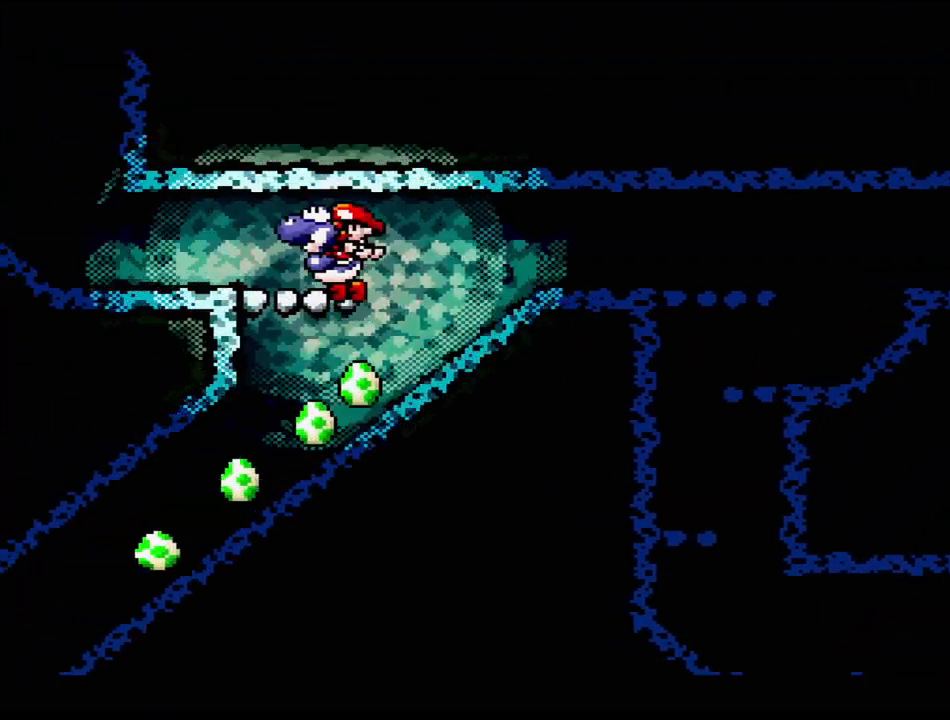
{"buttons": ["Y", "DPAD_LEFT"], "events": [[183, "B", "up"]]}
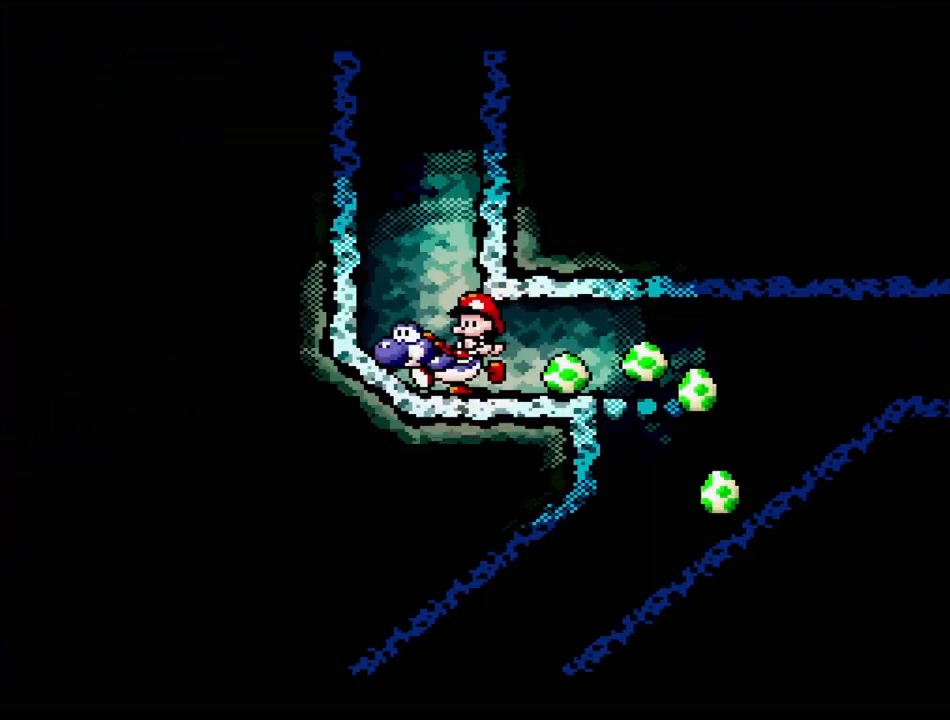
{"buttons": ["B", "Y", "DPAD_RIGHT"], "events": [[67, "DPAD_LEFT", "up"], [133, "B", "down"], [383, "DPAD_RIGHT", "down"]]}
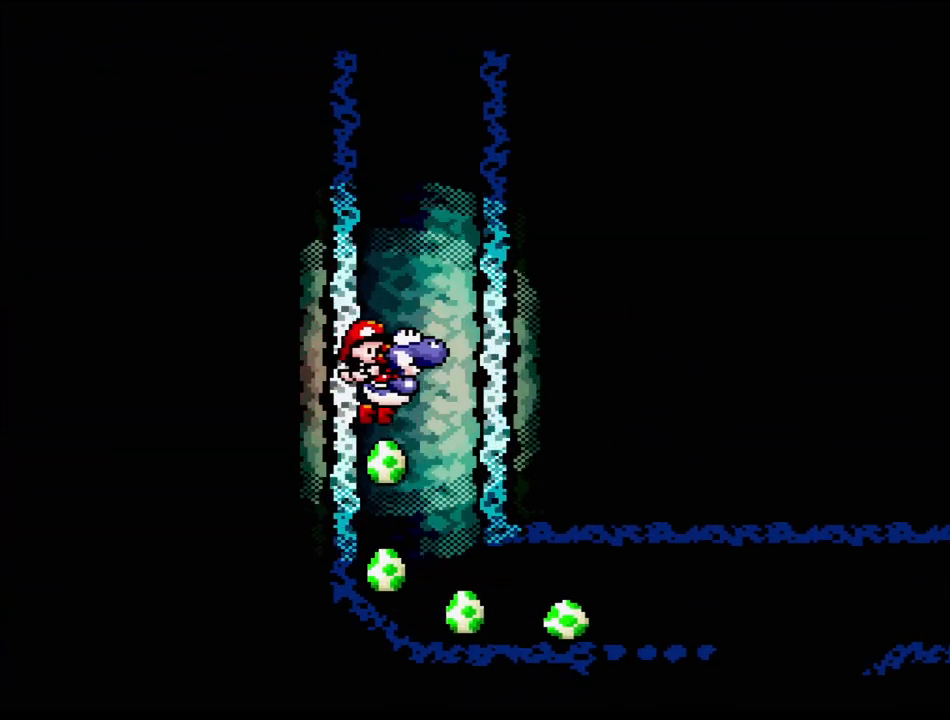
{"buttons": ["Y"], "events": [[167, "DPAD_RIGHT", "up"], [500, "B", "up"]]}
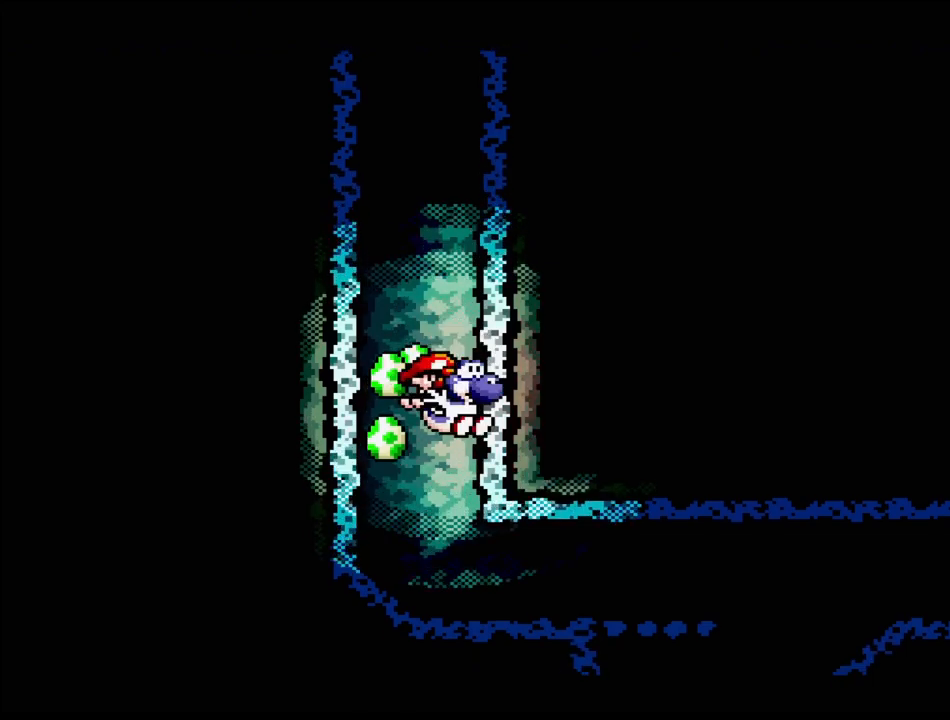
{"buttons": ["Y", "DPAD_RIGHT"], "events": [[33, "DPAD_RIGHT", "down"]]}
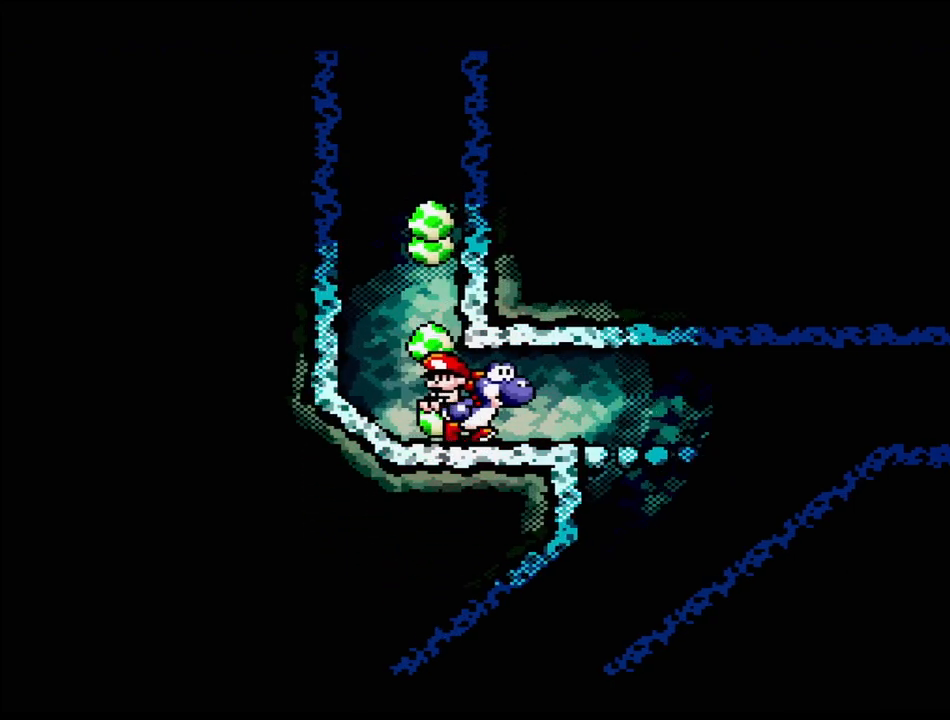
{"buttons": ["Y", "DPAD_LEFT"], "events": [[317, "DPAD_RIGHT", "up"], [333, "DPAD_LEFT", "down"]]}
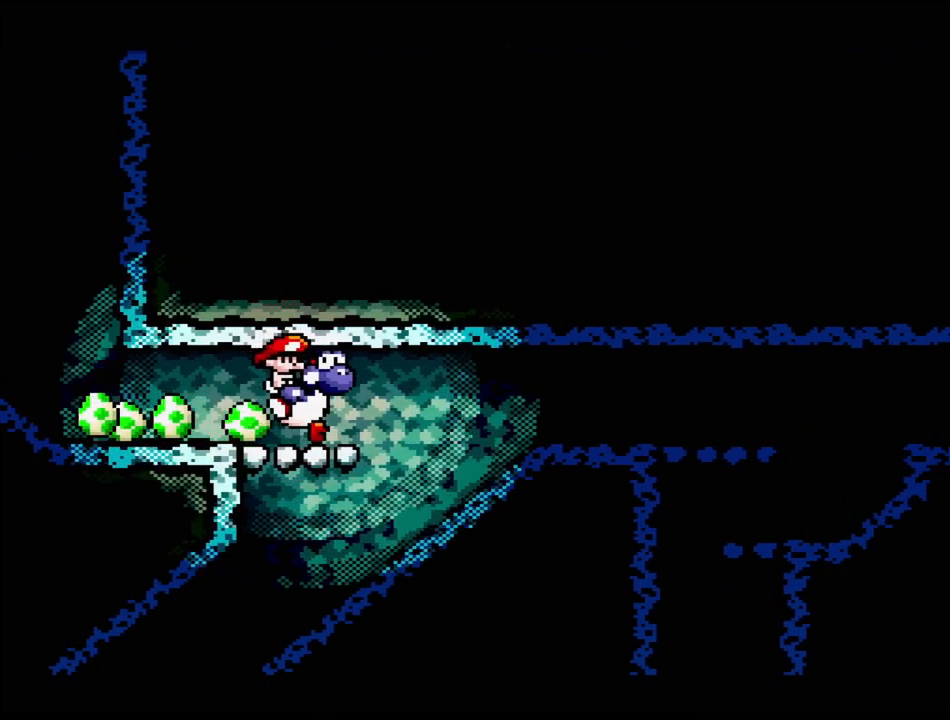
{"buttons": ["Y", "DPAD_LEFT"], "events": [[67, "DPAD_LEFT", "up"], [117, "DPAD_RIGHT", "down"], [250, "DPAD_RIGHT", "up"], [267, "DPAD_LEFT", "down"]]}
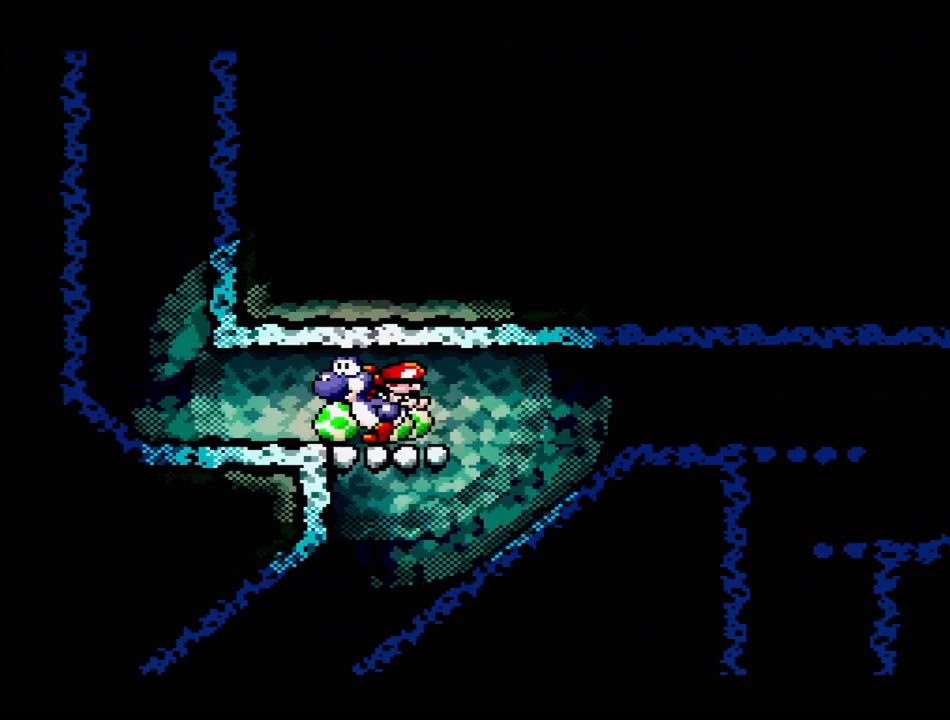
{"buttons": ["DPAD_RIGHT"], "events": [[400, "DPAD_LEFT", "up"], [400, "DPAD_UP", "down"], [400, "Y", "up"], [433, "DPAD_RIGHT", "down"], [433, "DPAD_UP", "up"]]}
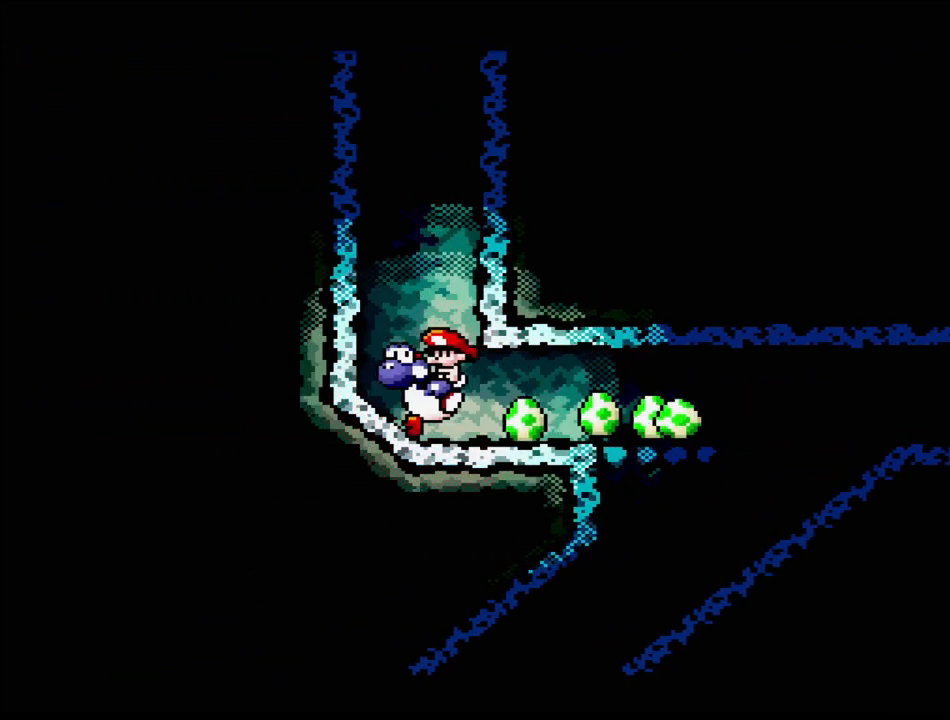
{"buttons": ["A"], "events": [[83, "A", "down"], [100, "DPAD_RIGHT", "up"]]}
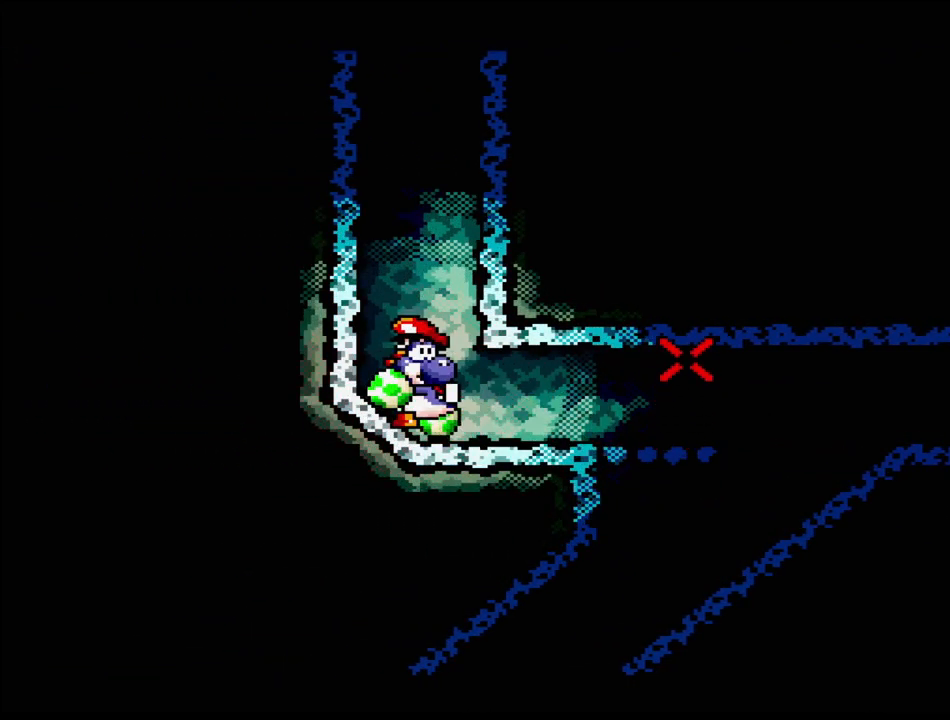
{"buttons": ["A"], "events": [[150, "DPAD_LEFT", "down"], [267, "DPAD_LEFT", "up"]]}
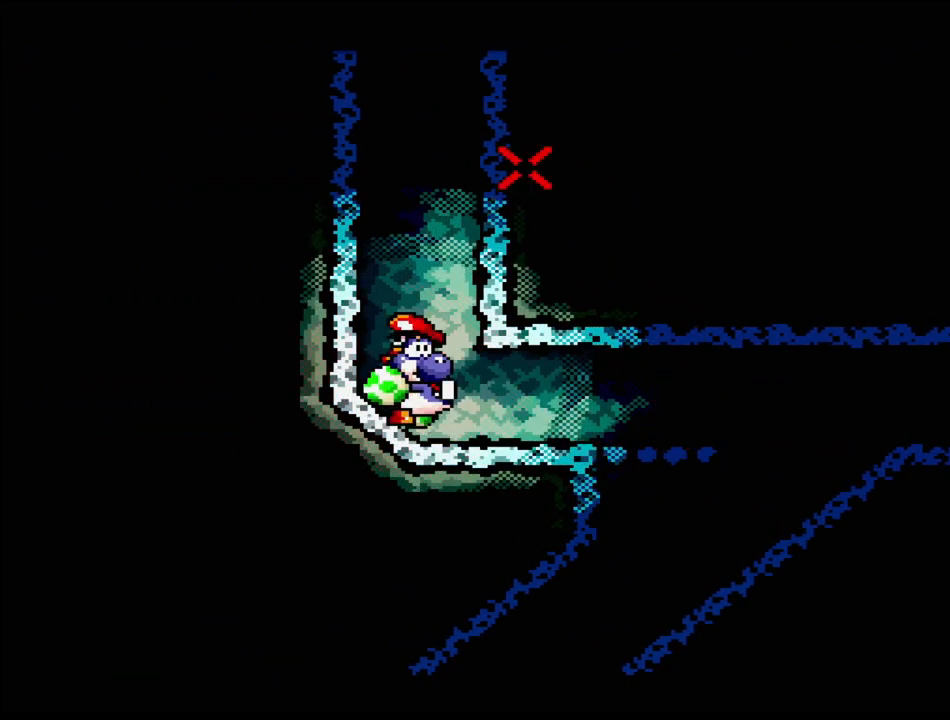
{"buttons": [], "events": [[250, "A", "up"]]}
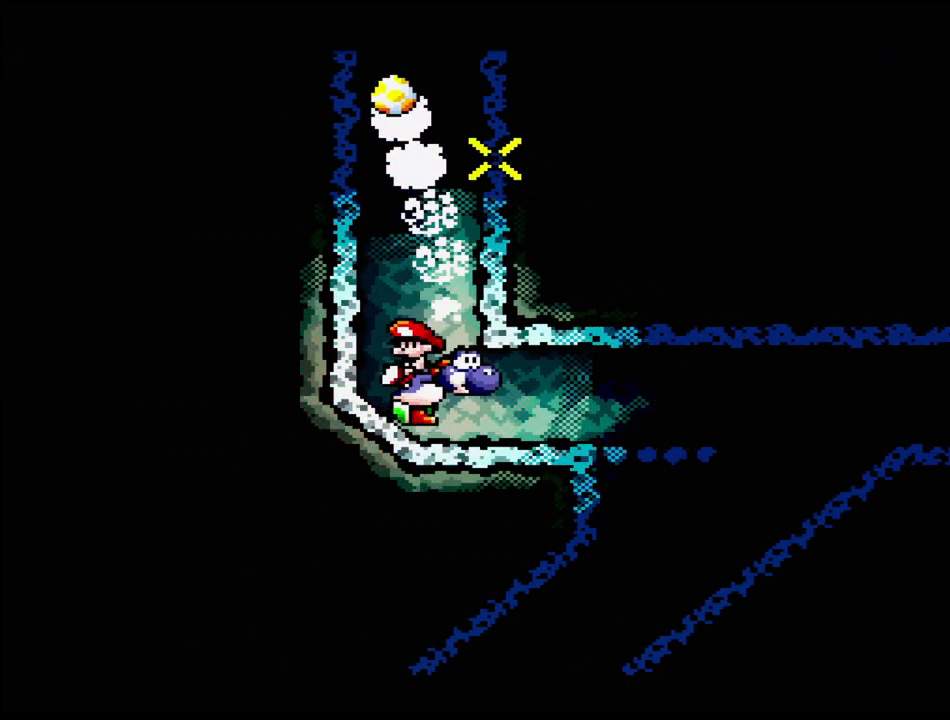
{"buttons": [], "events": []}
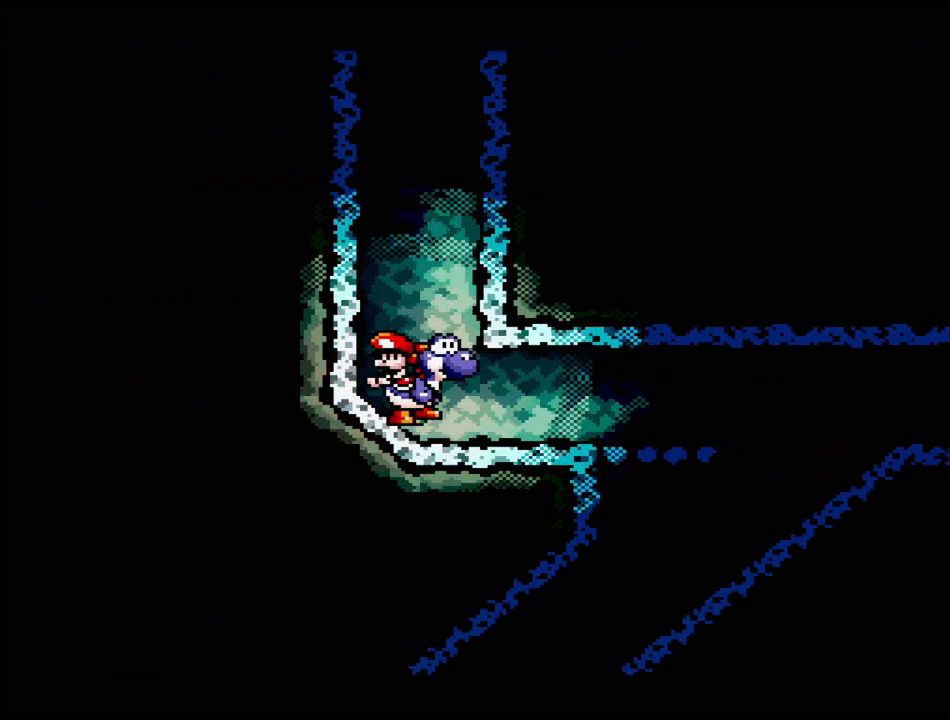
{"buttons": ["Y", "DPAD_RIGHT"], "events": [[283, "DPAD_RIGHT", "down"], [383, "Y", "down"]]}
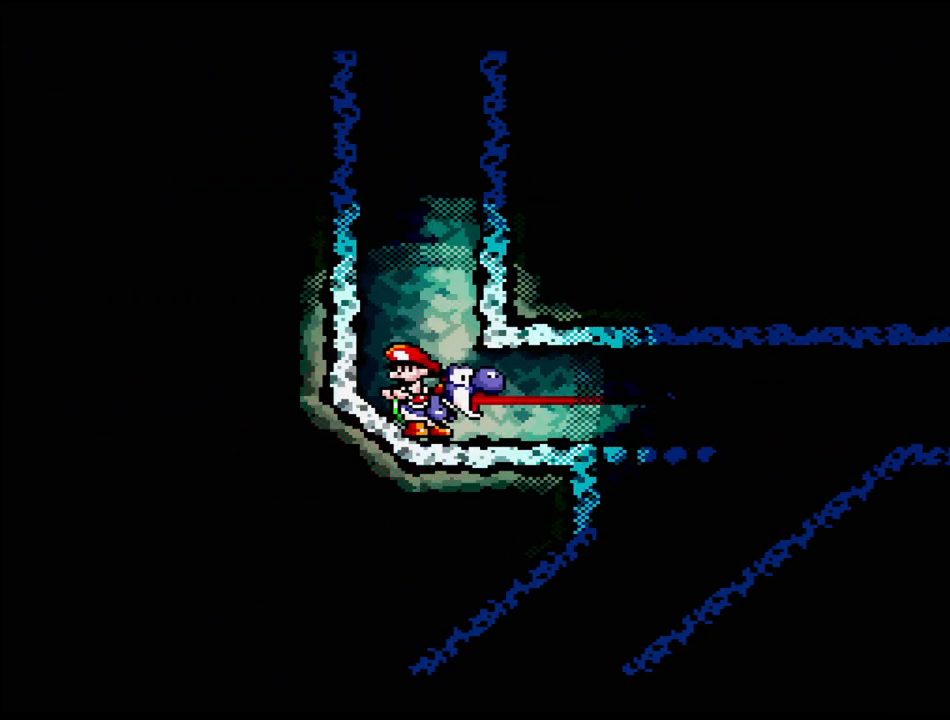
{"buttons": ["Y", "DPAD_RIGHT"], "events": []}
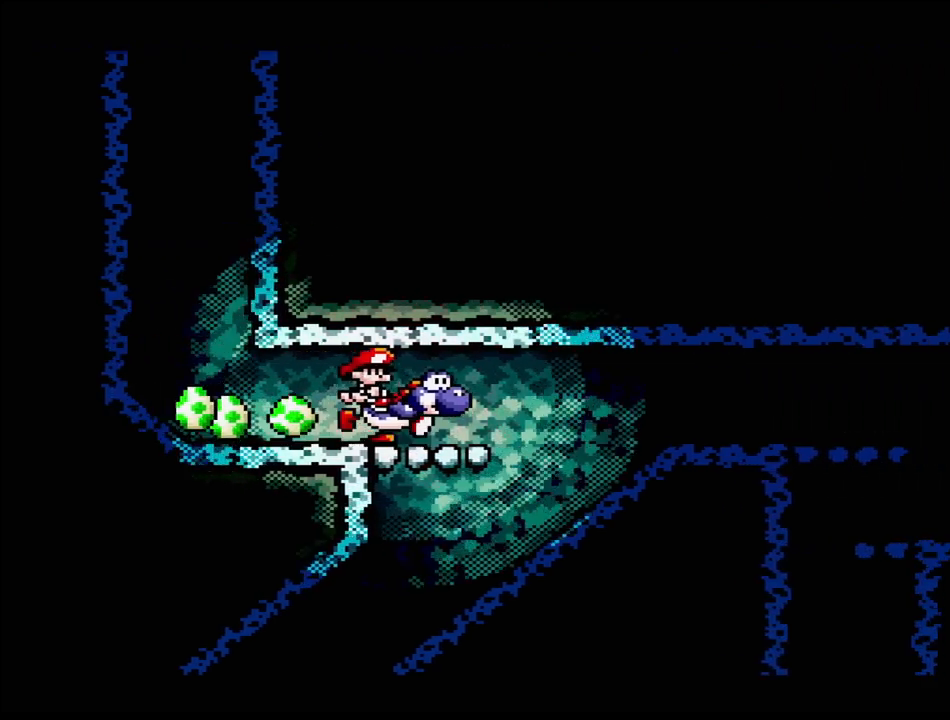
{"buttons": ["Y", "DPAD_UP", "DPAD_LEFT"], "events": [[17, "B", "down"], [133, "DPAD_RIGHT", "up"], [167, "B", "up"], [183, "DPAD_LEFT", "down"], [183, "DPAD_UP", "down"]]}
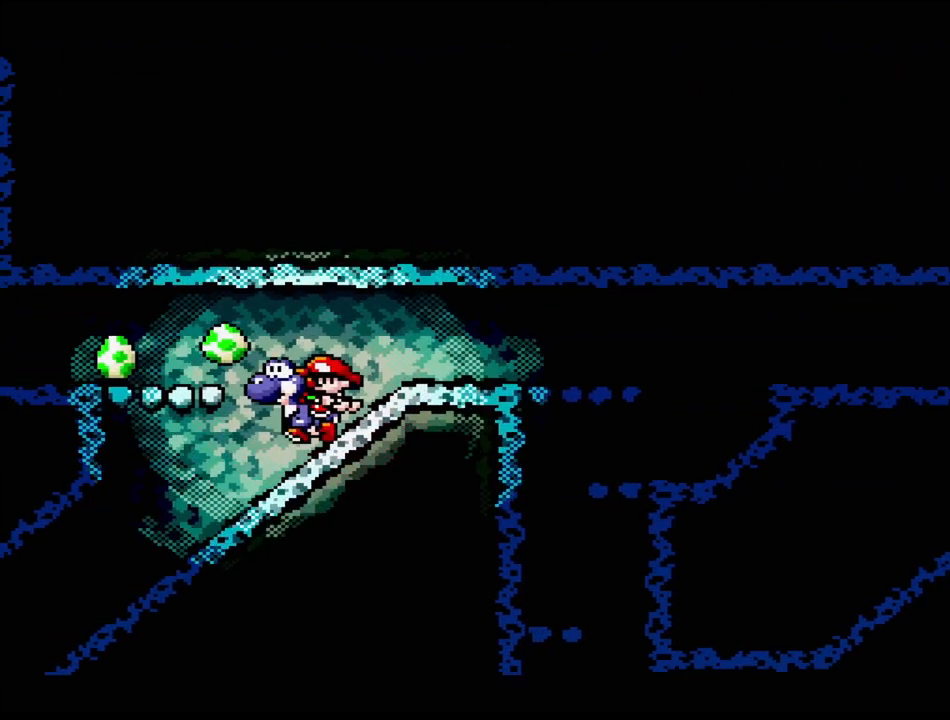
{"buttons": ["Y", "DPAD_LEFT"], "events": [[300, "DPAD_UP", "up"]]}
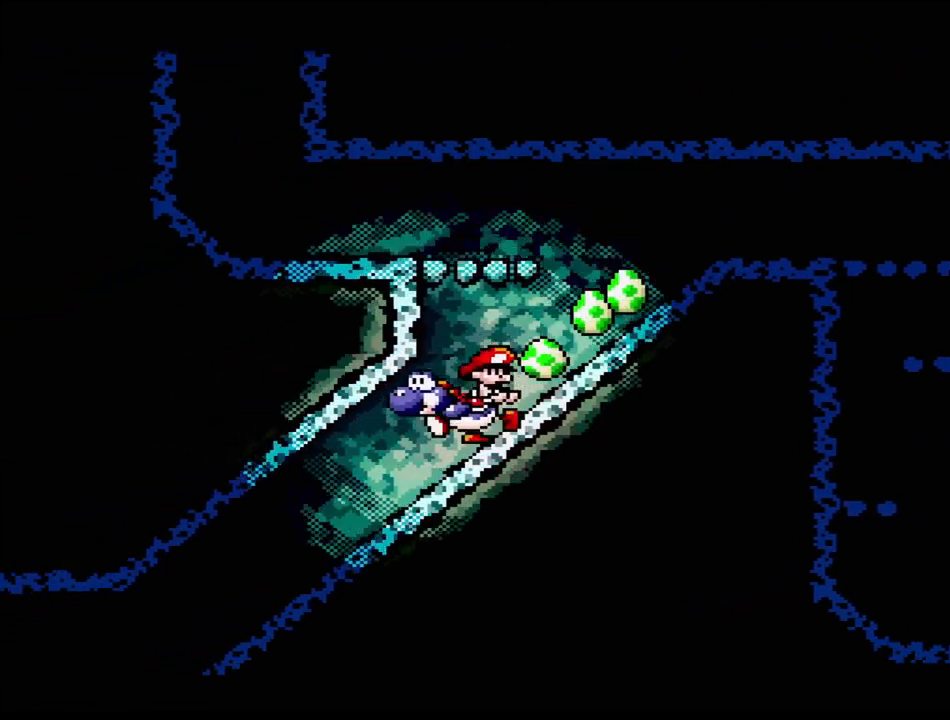
{"buttons": ["Y", "DPAD_LEFT"], "events": []}
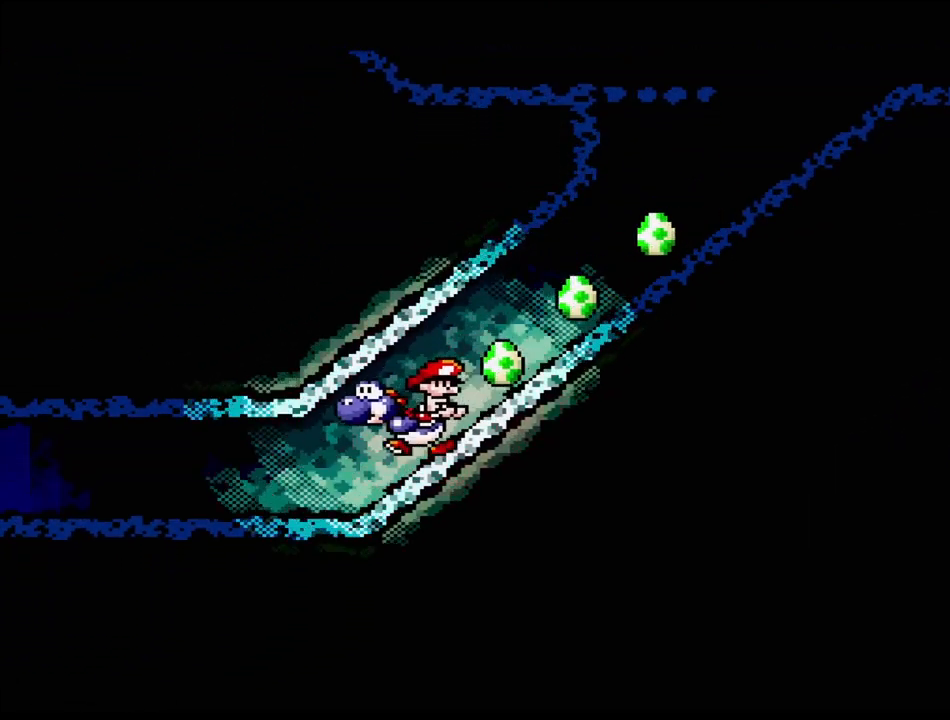
{"buttons": ["Y", "DPAD_LEFT"], "events": []}
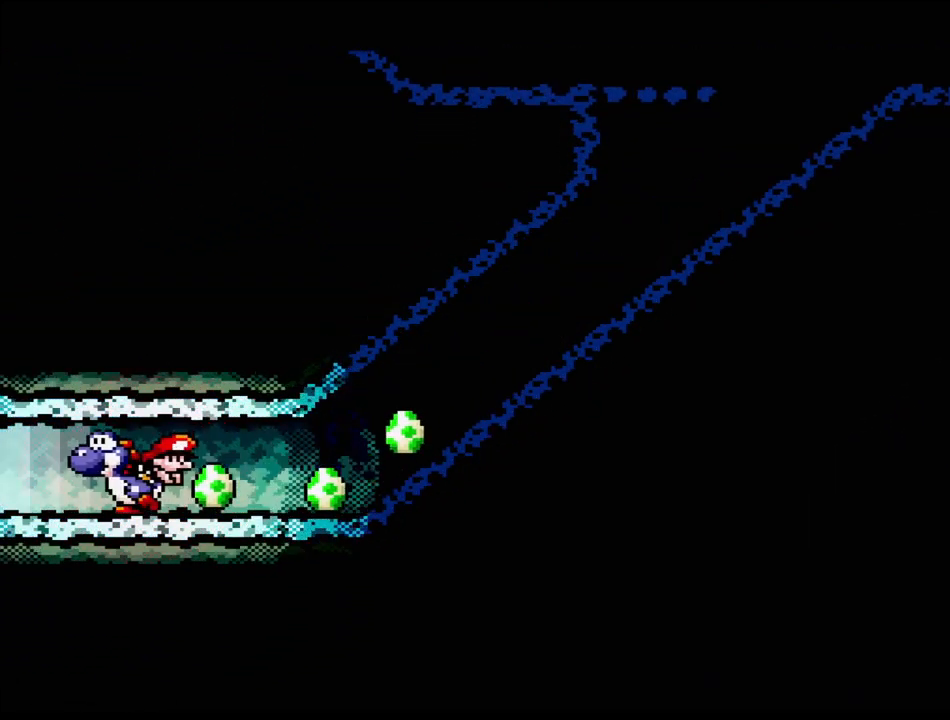
{"buttons": [], "events": [[133, "Y", "up"], [150, "DPAD_LEFT", "up"]]}
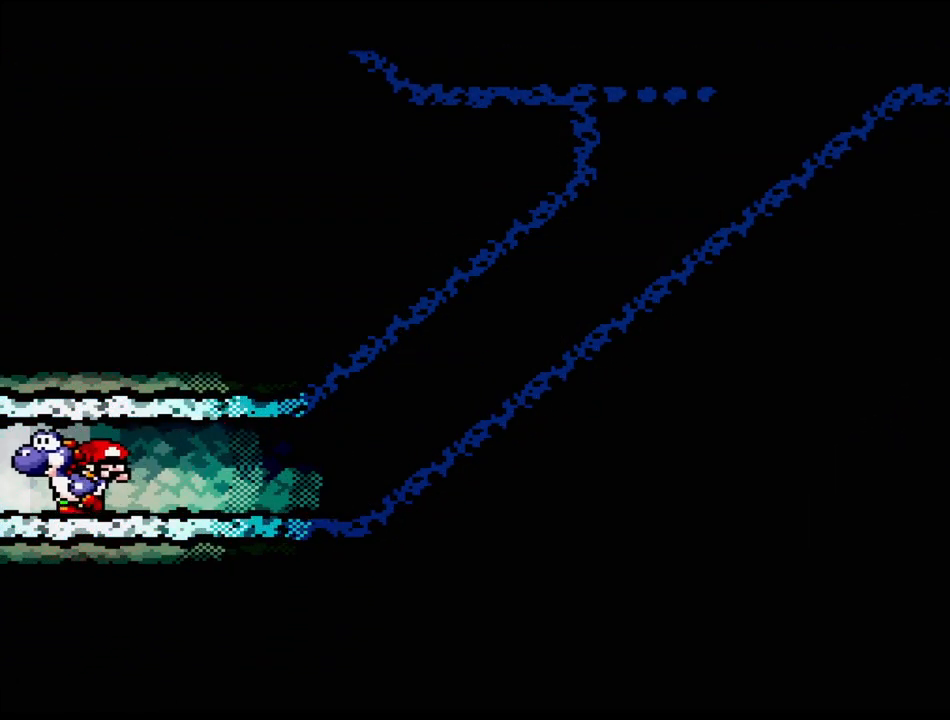
{"buttons": [], "events": []}
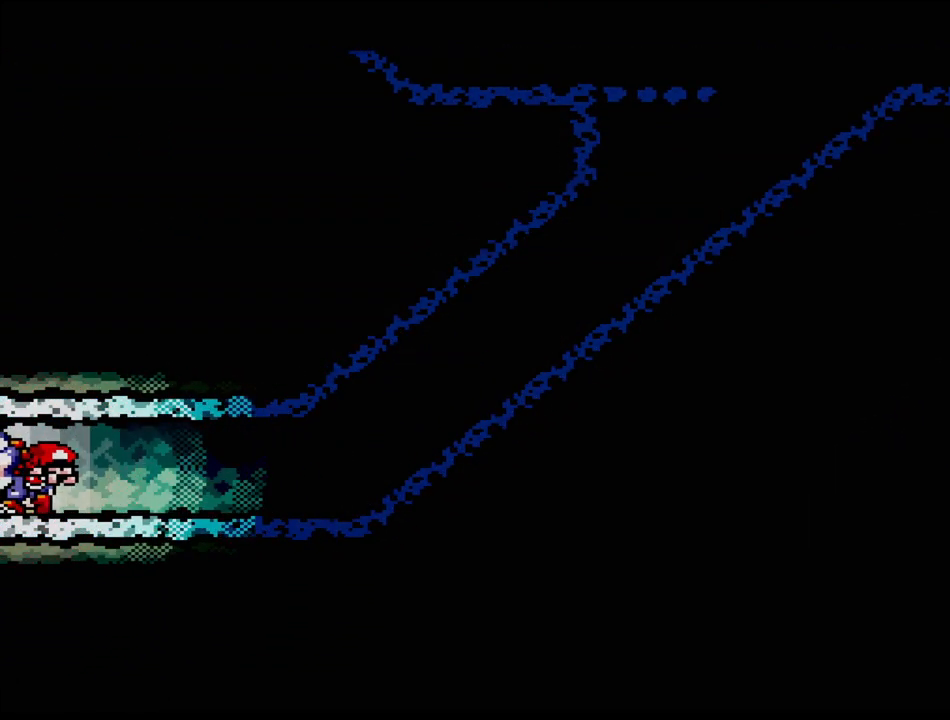
{"buttons": [], "events": []}
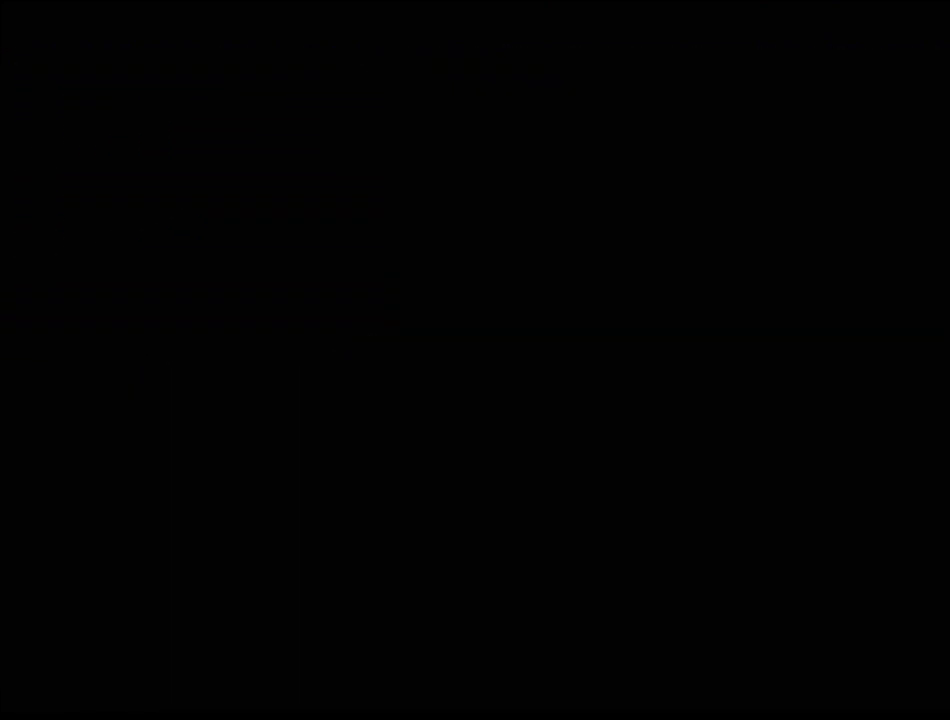
{"buttons": [], "events": []}
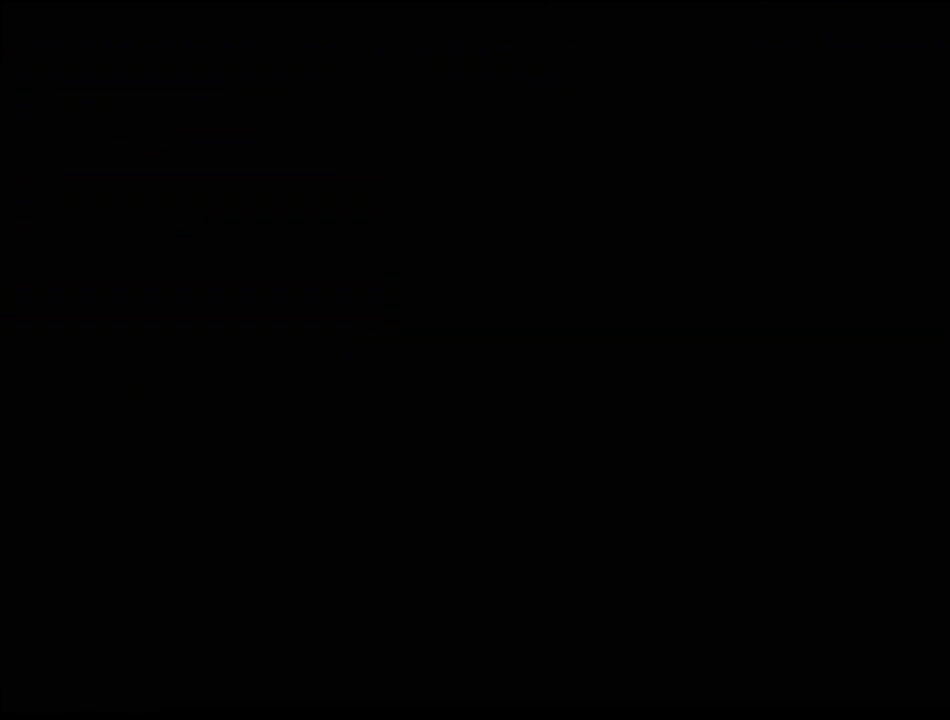
{"buttons": [], "events": []}
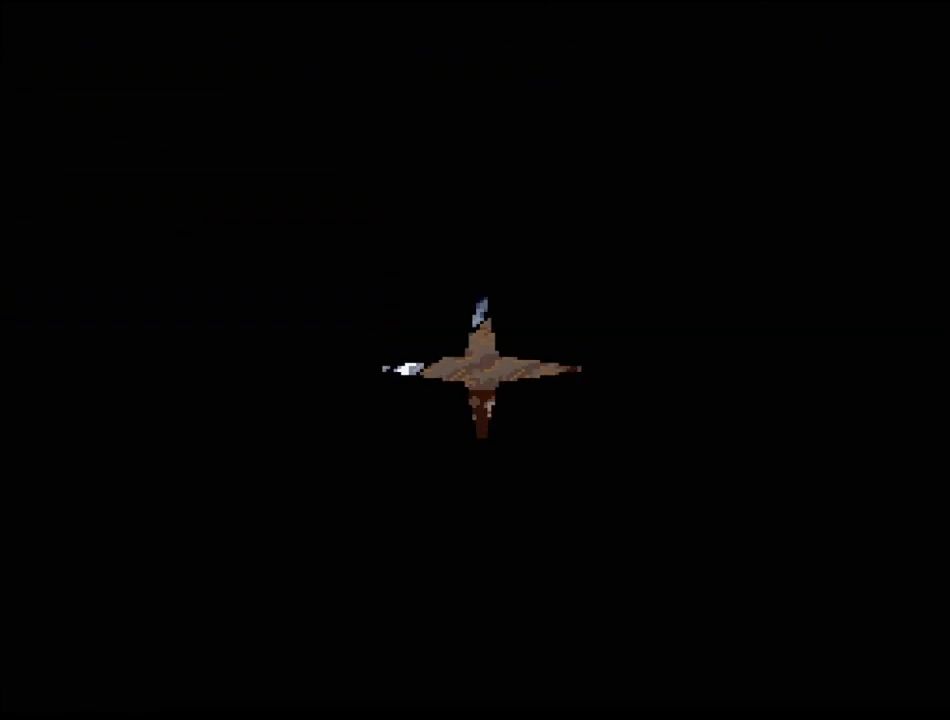
{"buttons": [], "events": []}
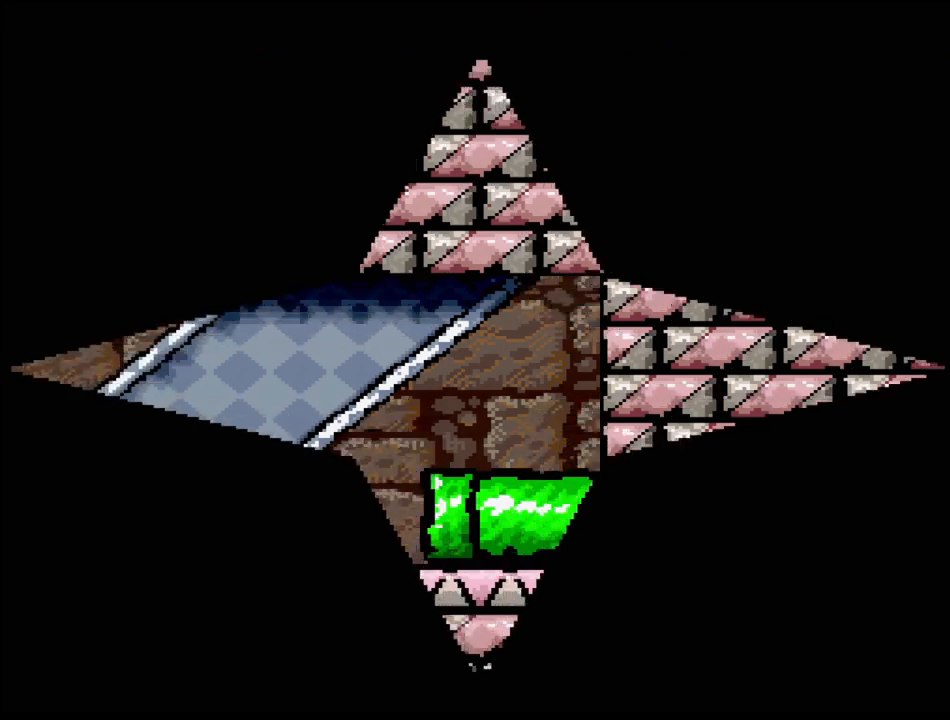
{"buttons": ["Y", "DPAD_LEFT"], "events": [[450, "DPAD_LEFT", "down"], [483, "Y", "down"]]}